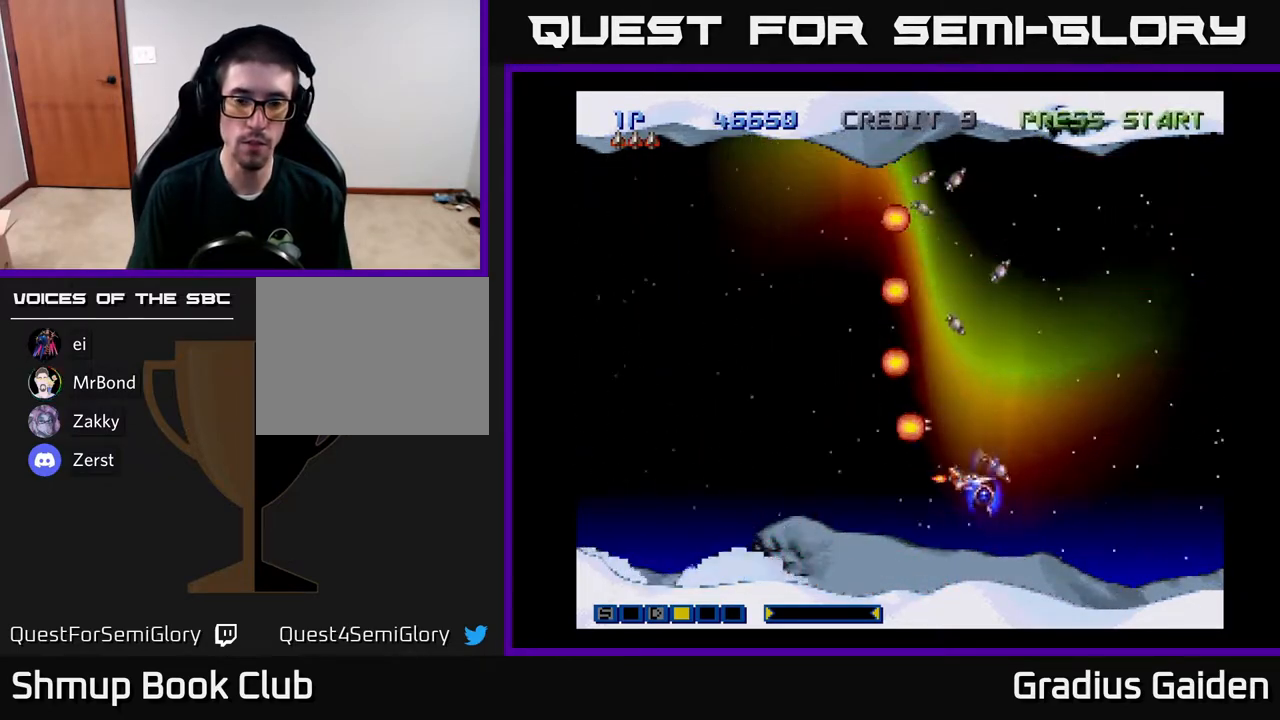
Gameplay with a controller (Xbox layout); each line is a JSON object with the inputs held at the frame after it. "events" lists button and stick changes between this image and that frame as [ms after this image, input, new state], when the widget could be followed in between. Not read: left_stick right_stick.
{"buttons": ["R2"], "events": []}
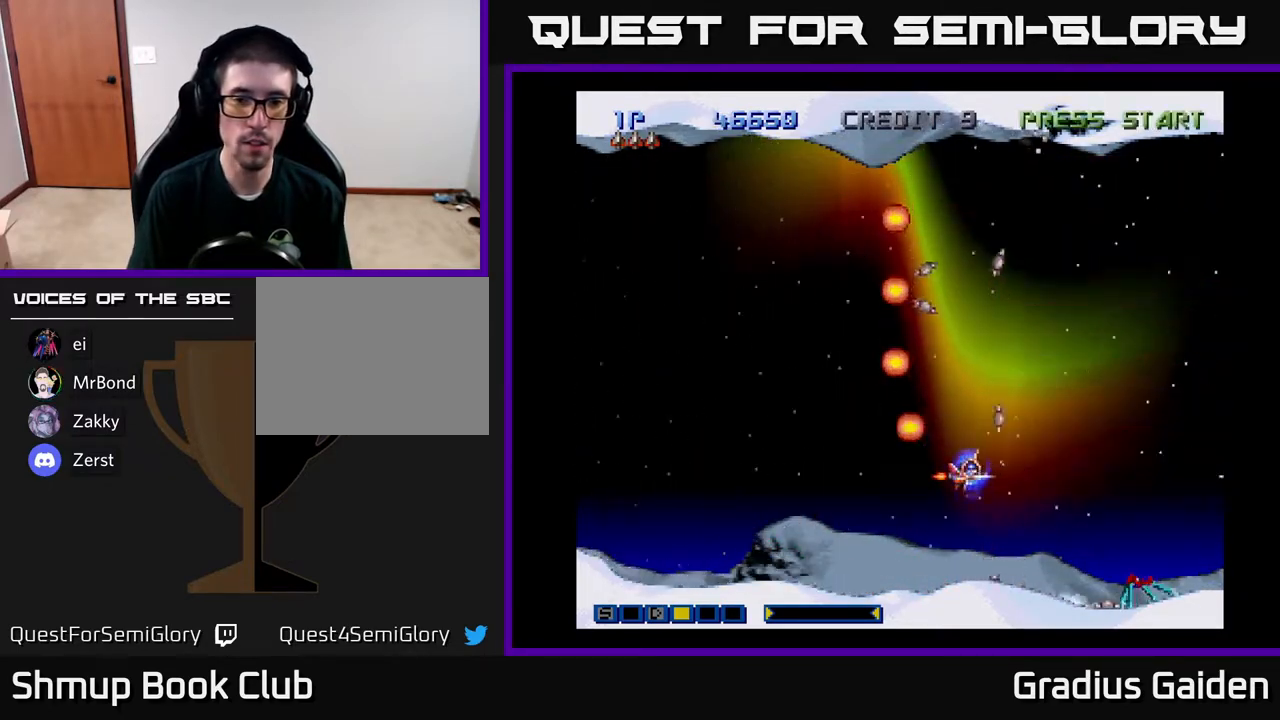
{"buttons": ["R2", "DPAD_UP", "DPAD_LEFT"], "events": [[167, "DPAD_UP", "down"], [300, "DPAD_LEFT", "down"]]}
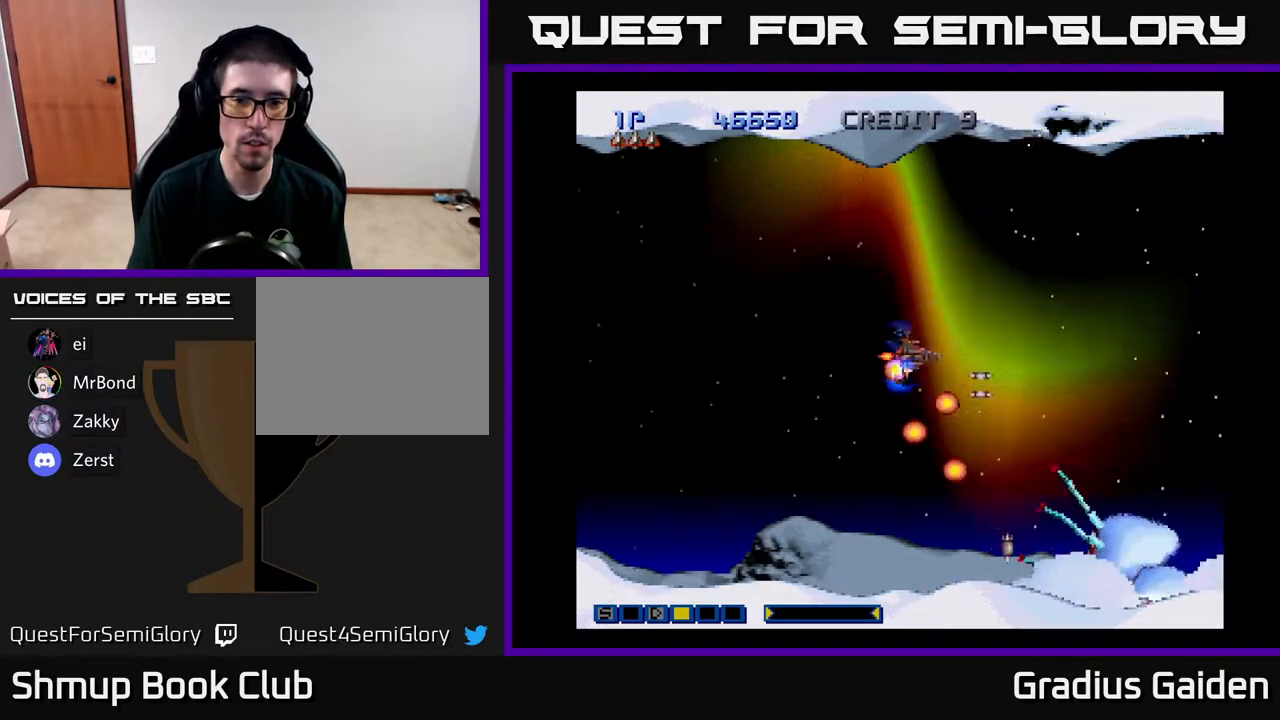
{"buttons": ["R2", "DPAD_LEFT"], "events": [[83, "DPAD_UP", "up"]]}
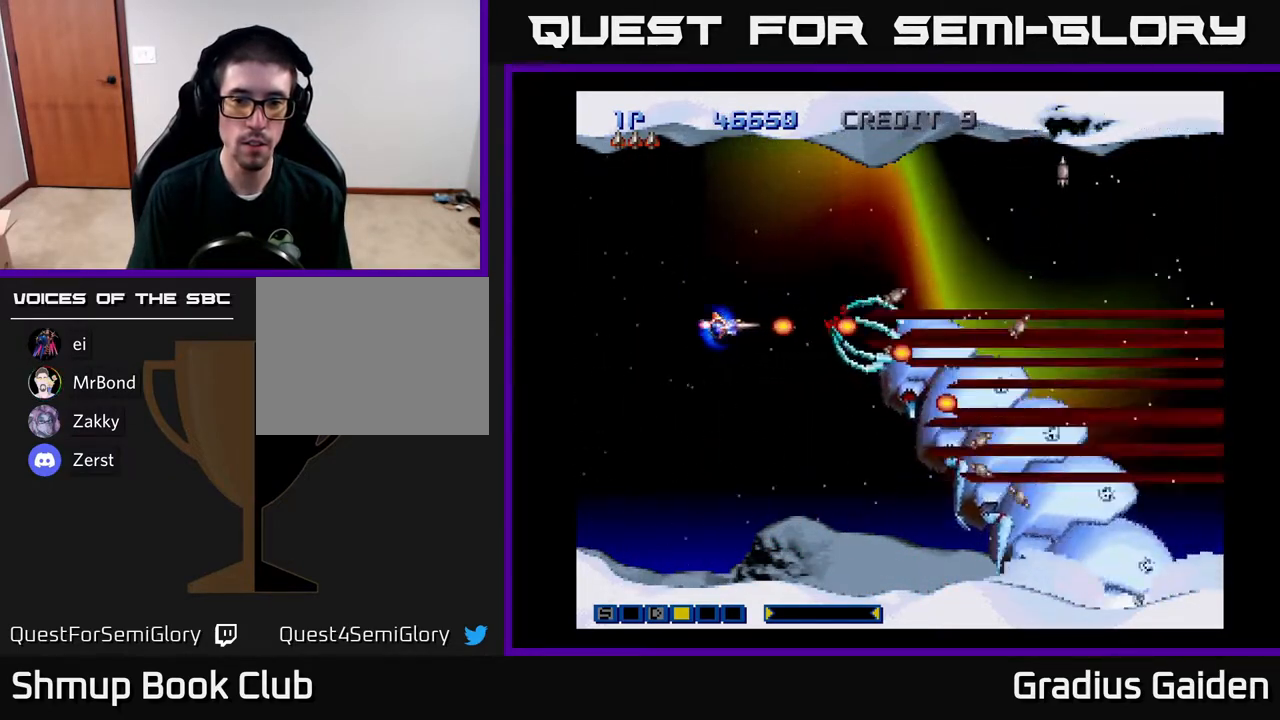
{"buttons": ["R2", "DPAD_DOWN"], "events": [[33, "DPAD_DOWN", "down"], [250, "DPAD_LEFT", "up"], [333, "DPAD_RIGHT", "down"], [367, "DPAD_RIGHT", "up"]]}
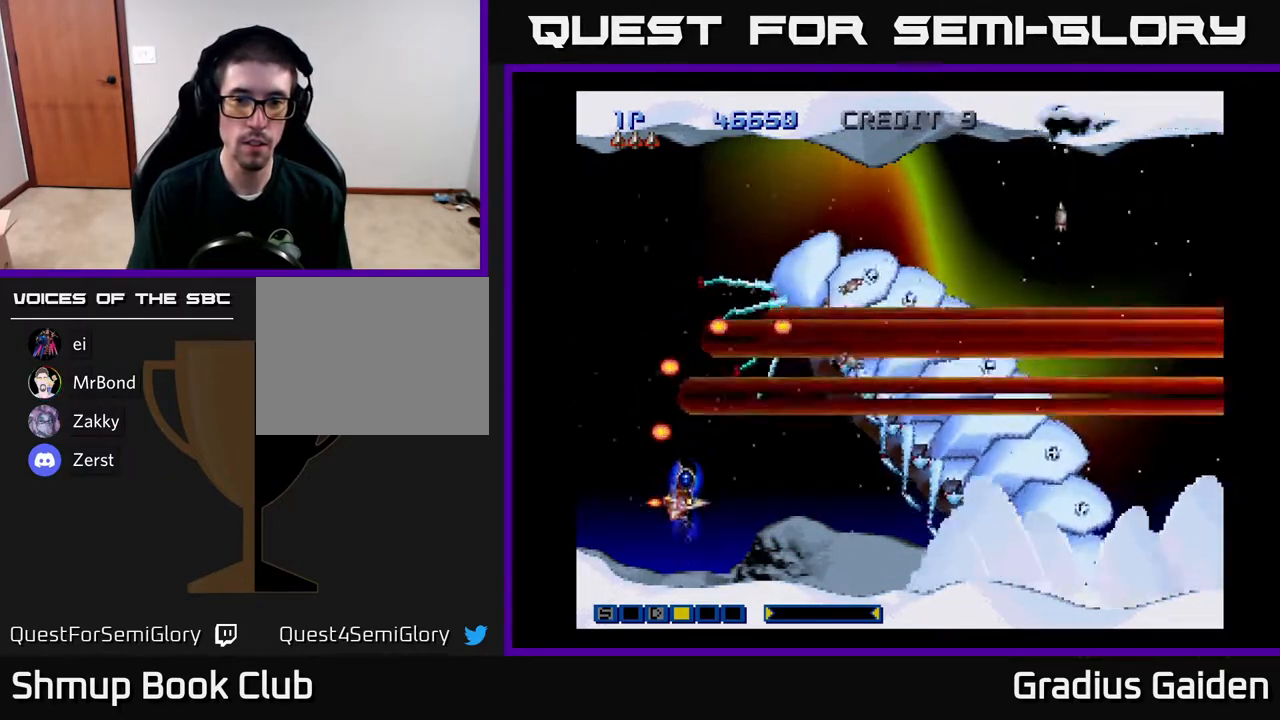
{"buttons": ["R2", "DPAD_UP", "DPAD_LEFT"], "events": [[17, "DPAD_DOWN", "up"], [367, "DPAD_LEFT", "down"], [500, "DPAD_UP", "down"]]}
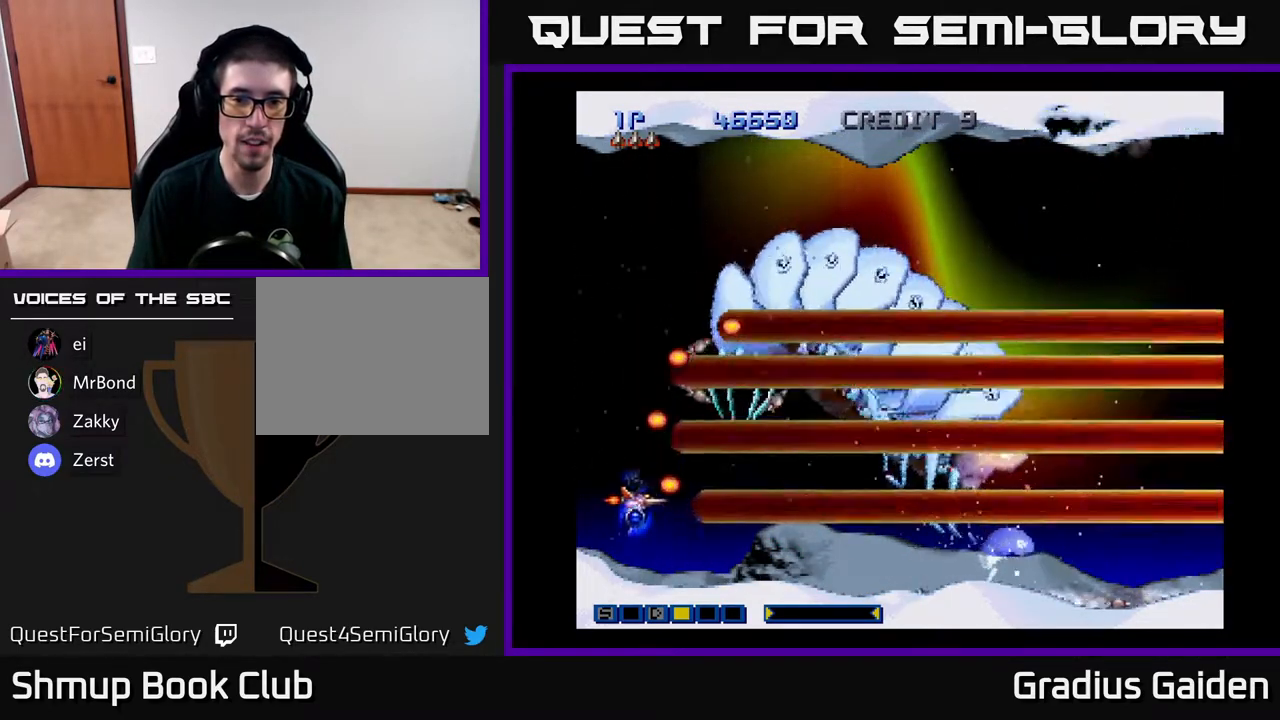
{"buttons": ["R2", "DPAD_UP"], "events": [[33, "DPAD_LEFT", "up"], [117, "DPAD_UP", "up"], [433, "DPAD_UP", "down"]]}
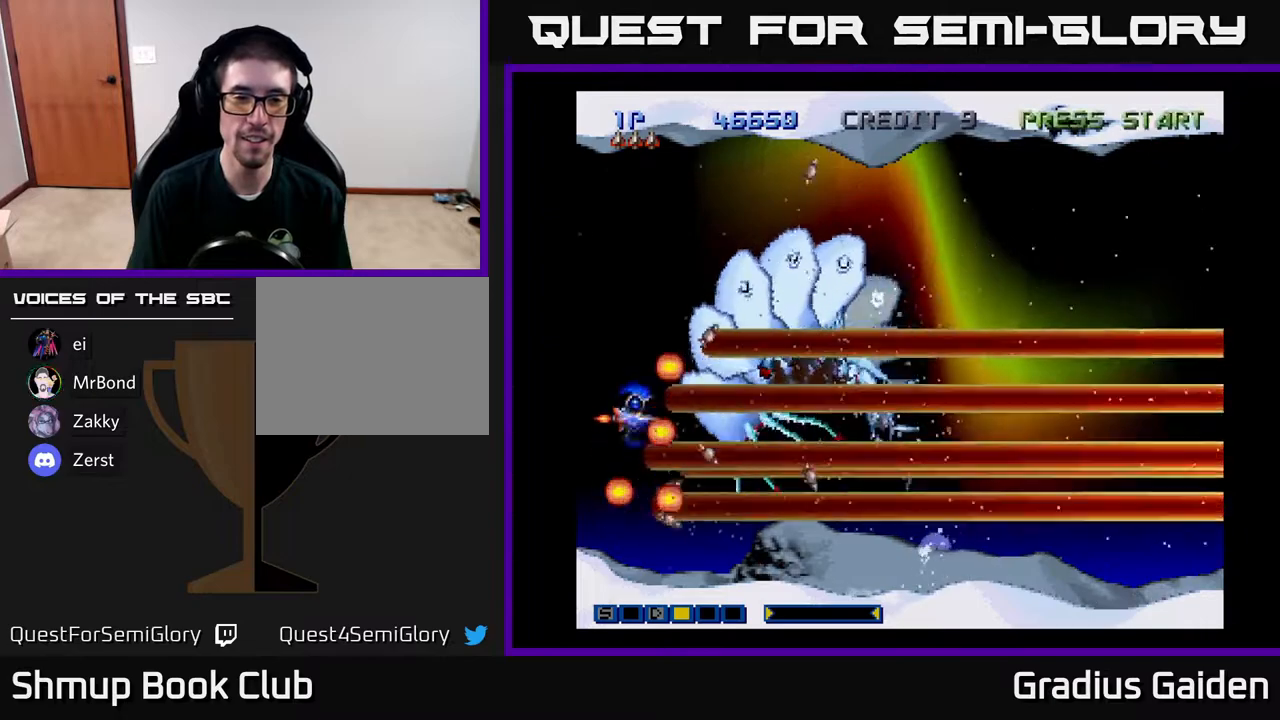
{"buttons": [], "events": [[133, "DPAD_LEFT", "down"], [167, "DPAD_UP", "up"], [283, "DPAD_LEFT", "up"], [433, "R2", "up"]]}
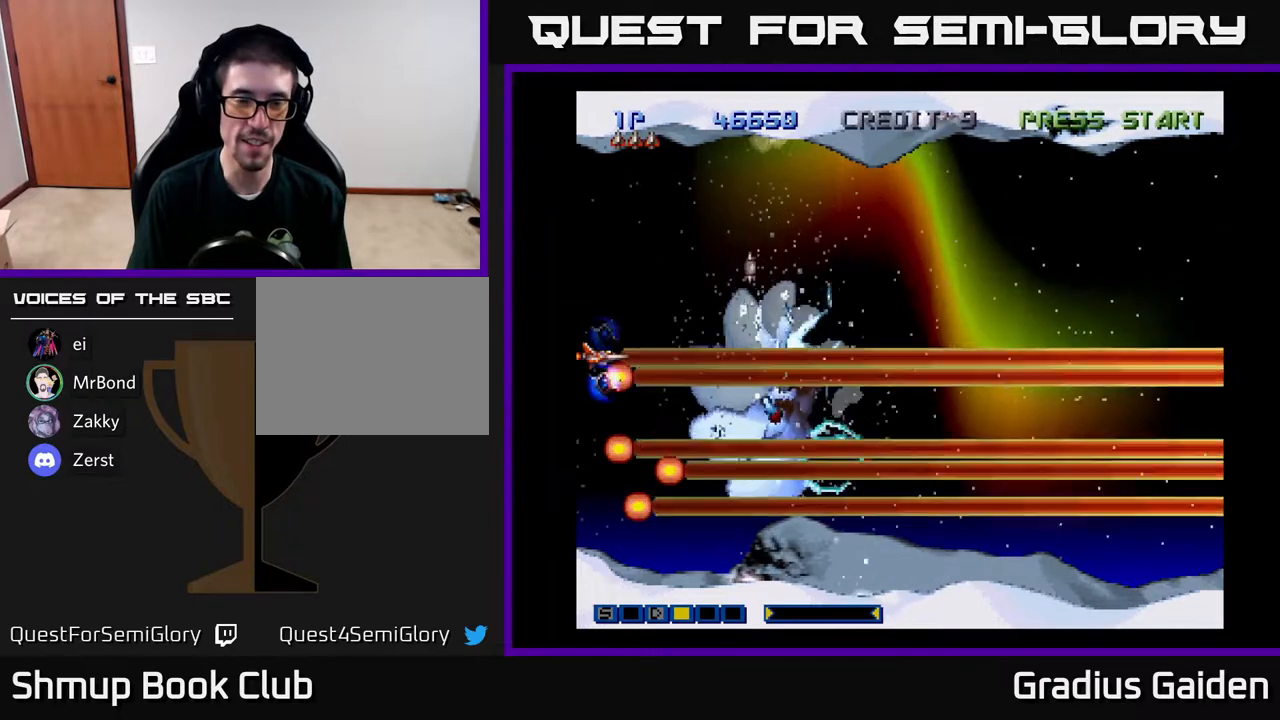
{"buttons": ["R2"], "events": [[283, "R2", "down"]]}
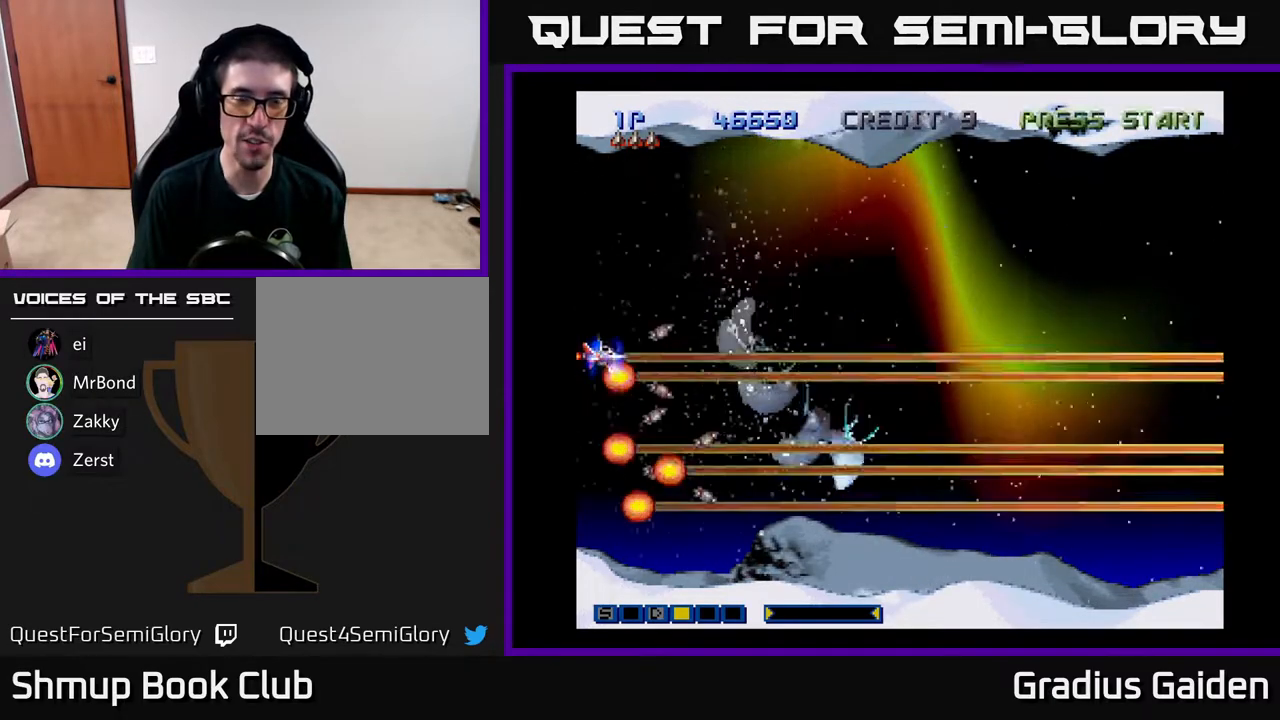
{"buttons": [], "events": [[183, "R2", "up"]]}
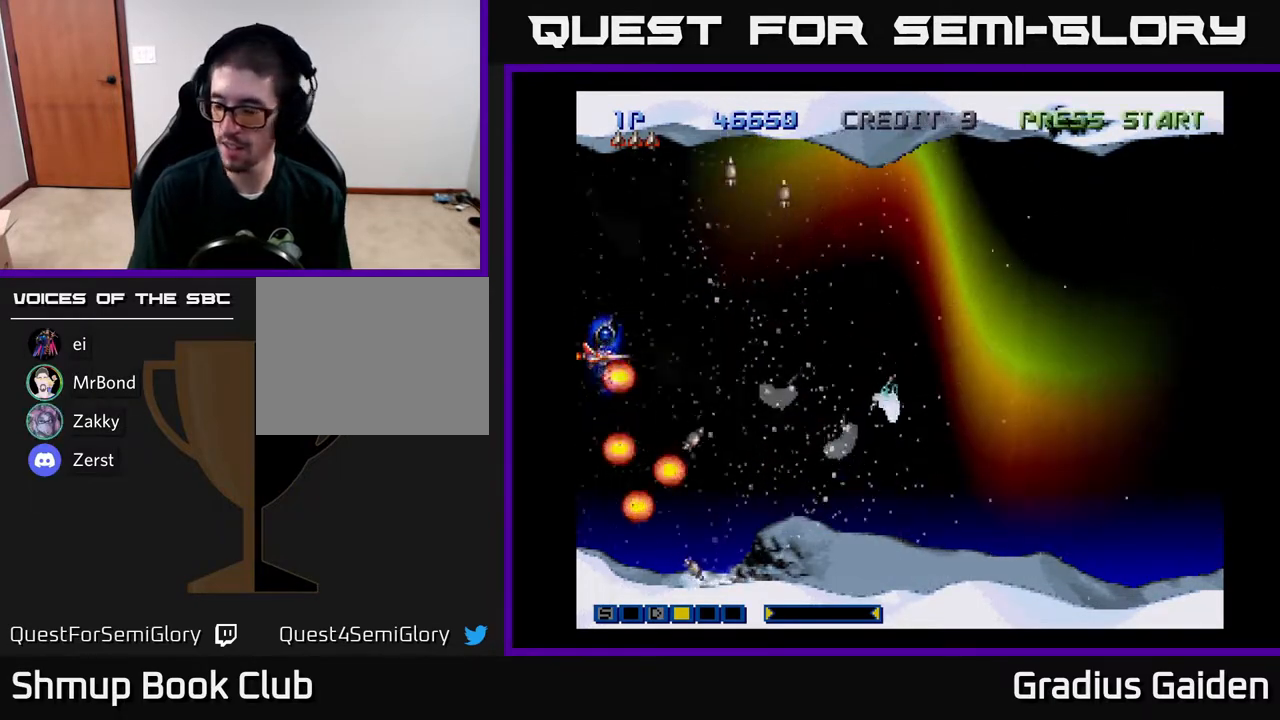
{"buttons": [], "events": []}
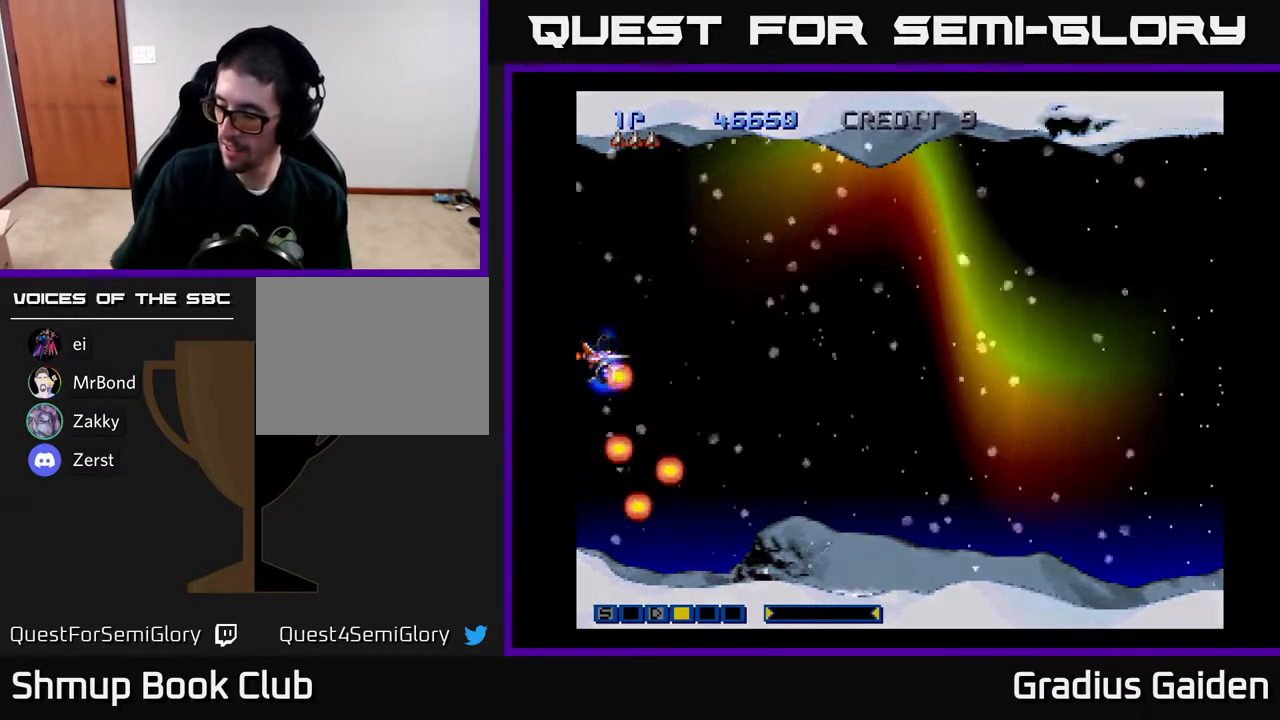
{"buttons": [], "events": []}
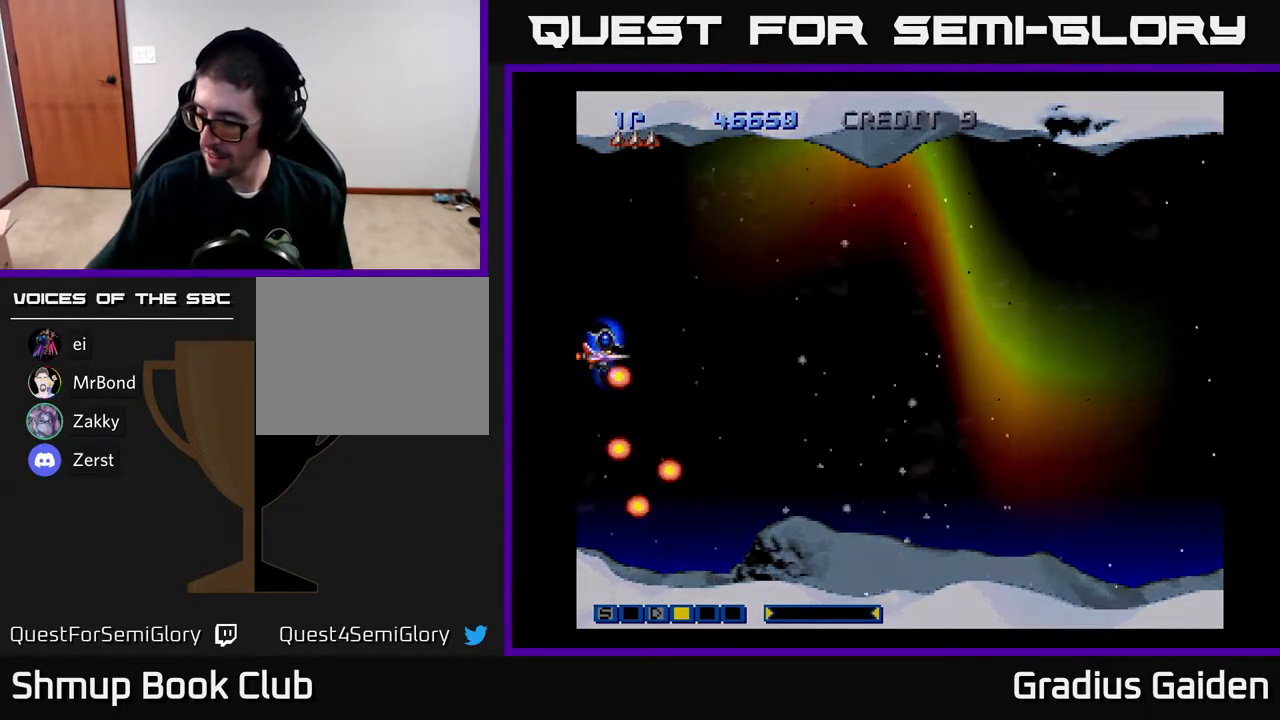
{"buttons": [], "events": []}
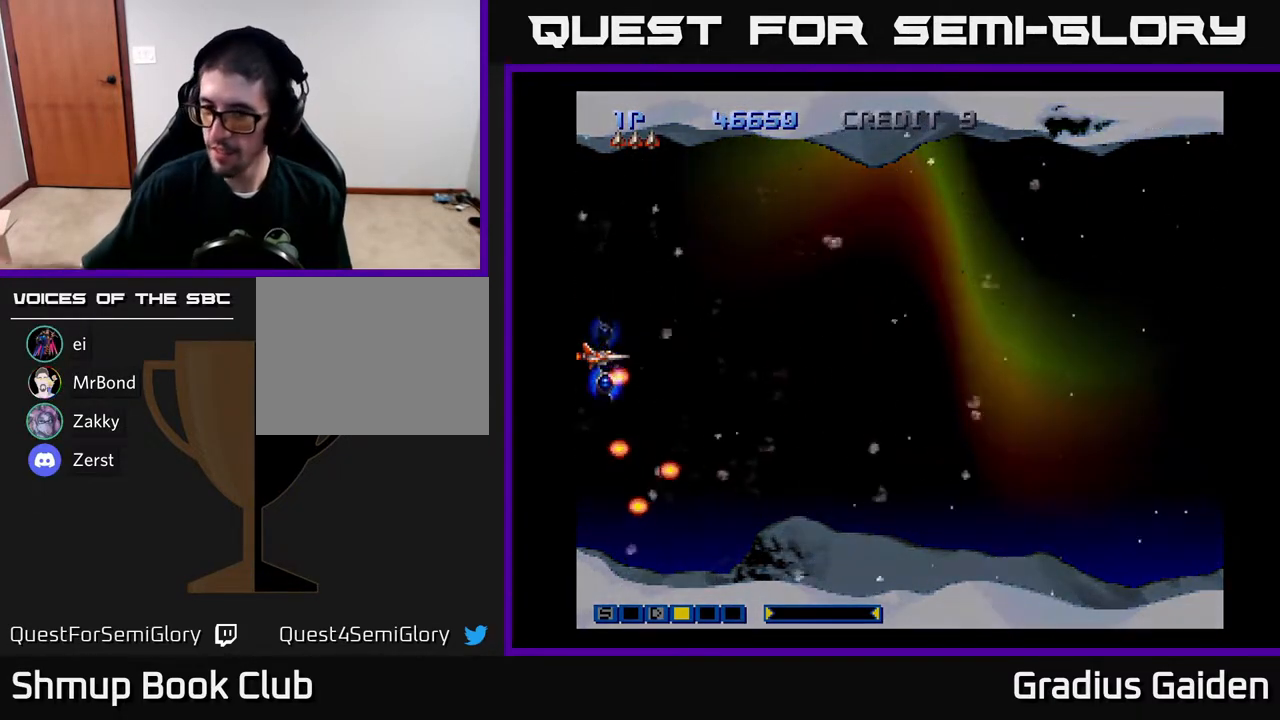
{"buttons": [], "events": []}
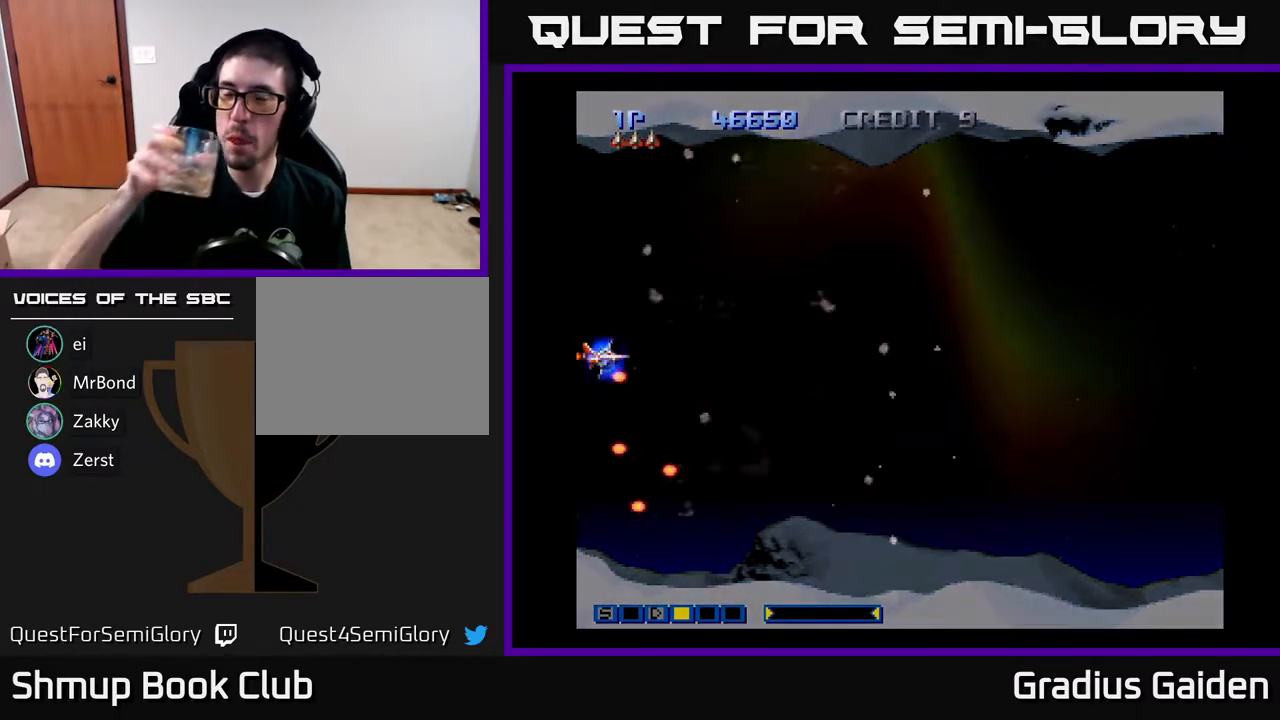
{"buttons": [], "events": []}
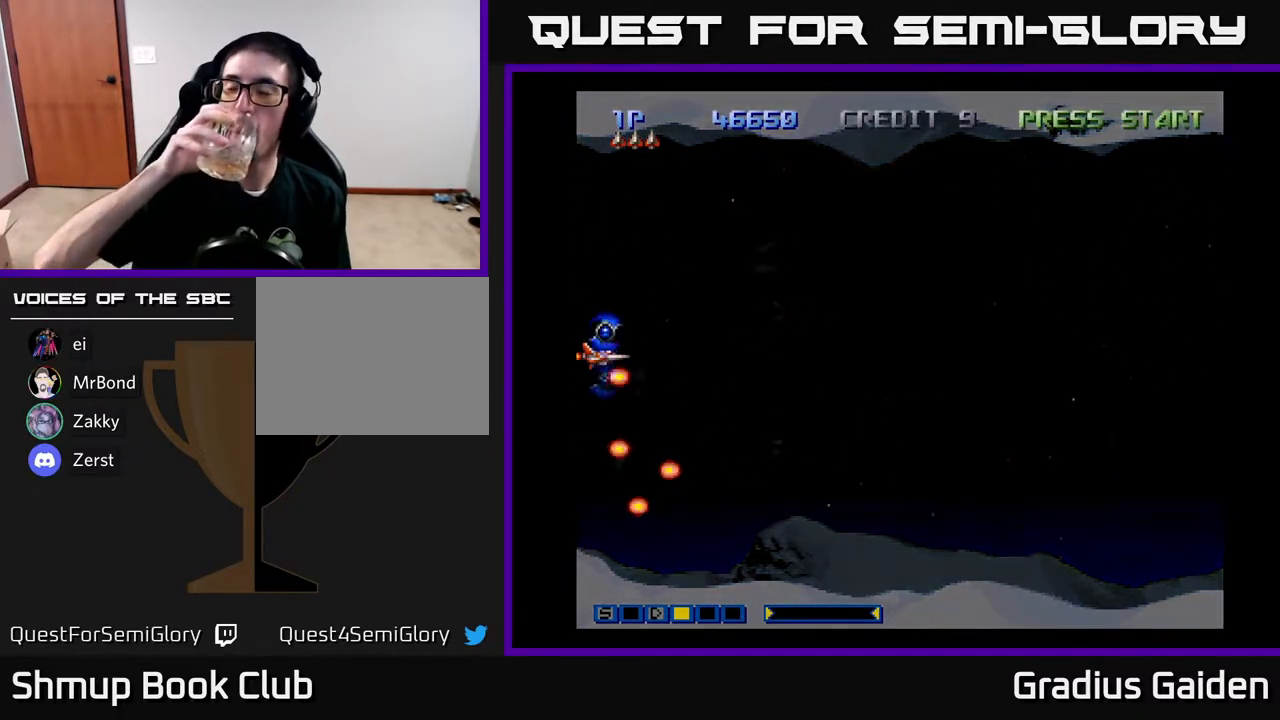
{"buttons": [], "events": []}
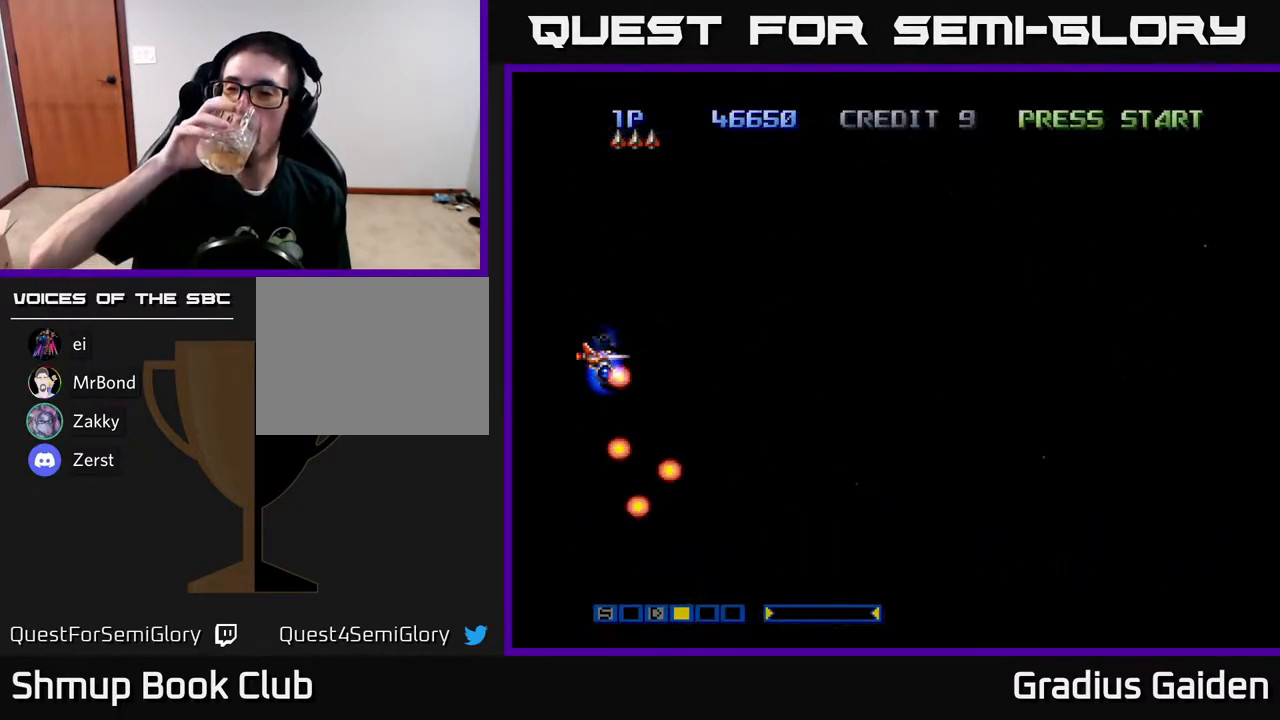
{"buttons": [], "events": []}
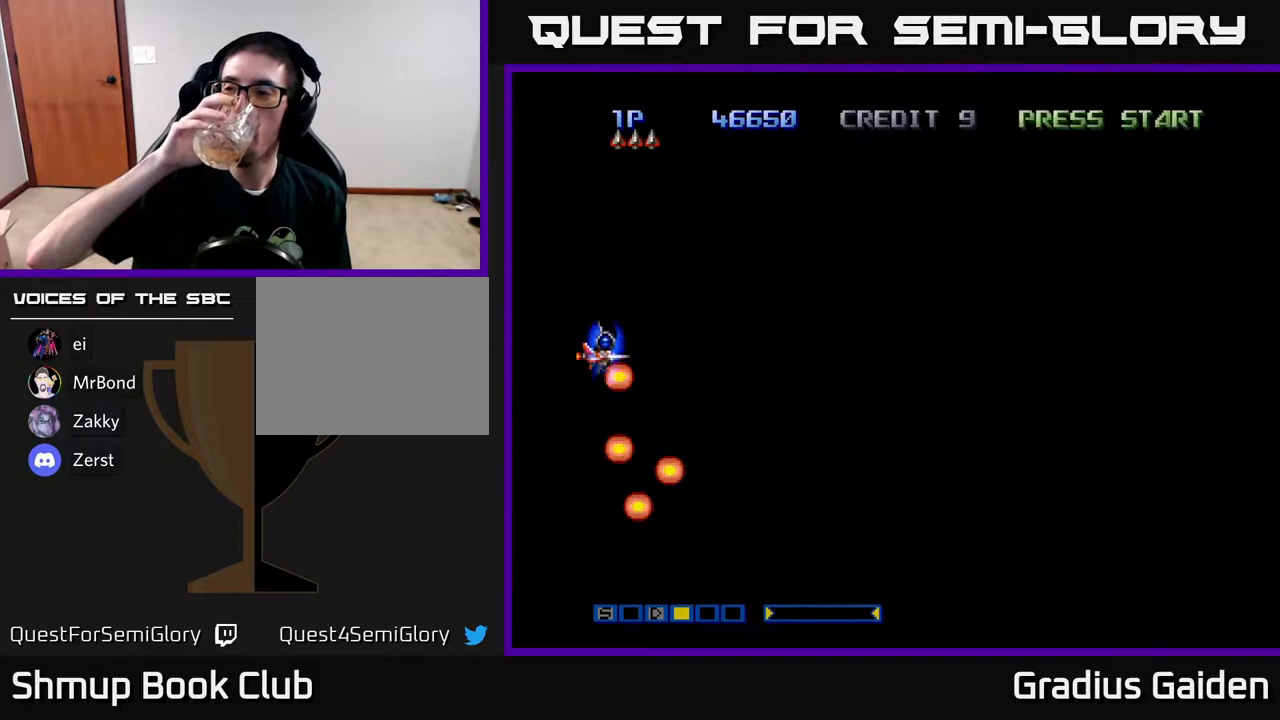
{"buttons": [], "events": []}
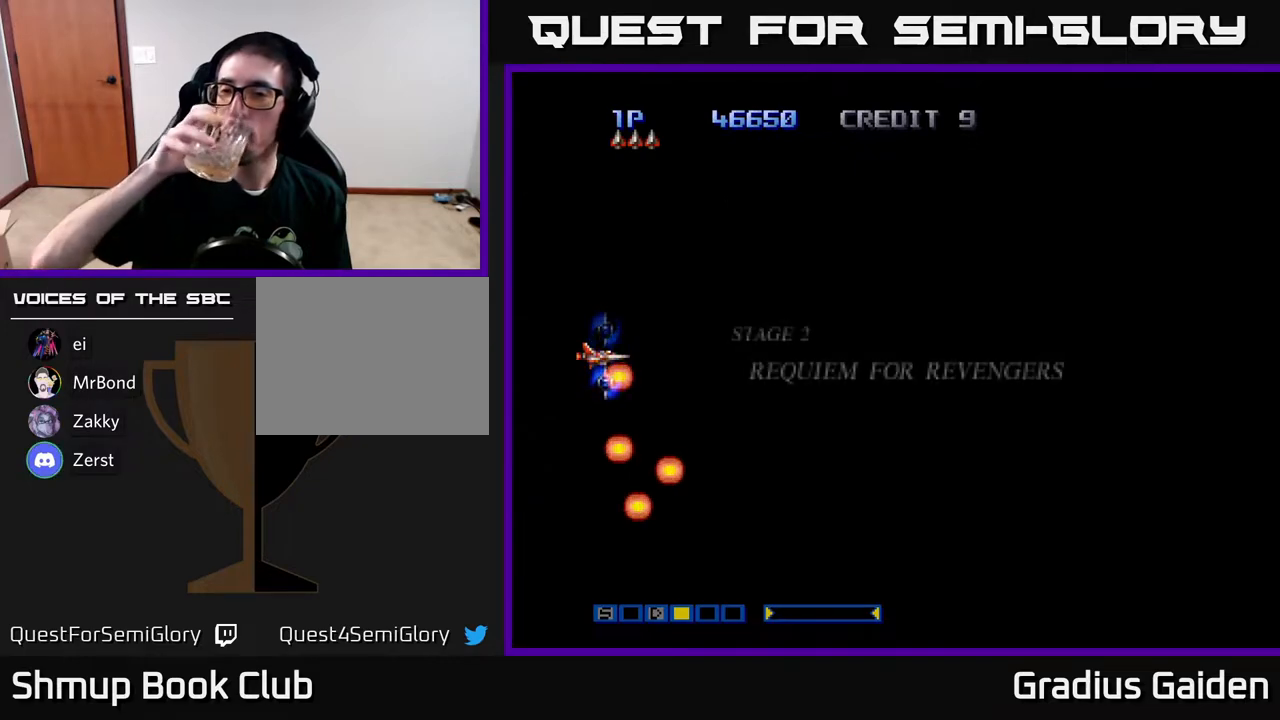
{"buttons": [], "events": []}
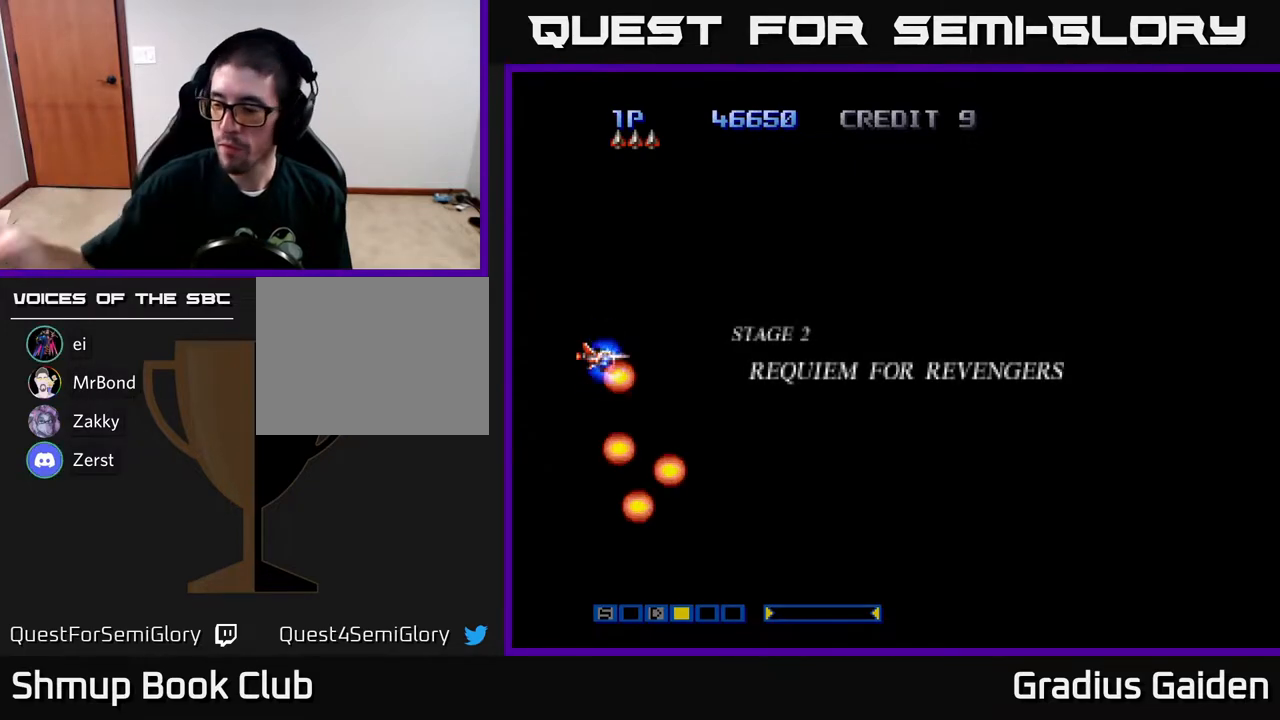
{"buttons": [], "events": []}
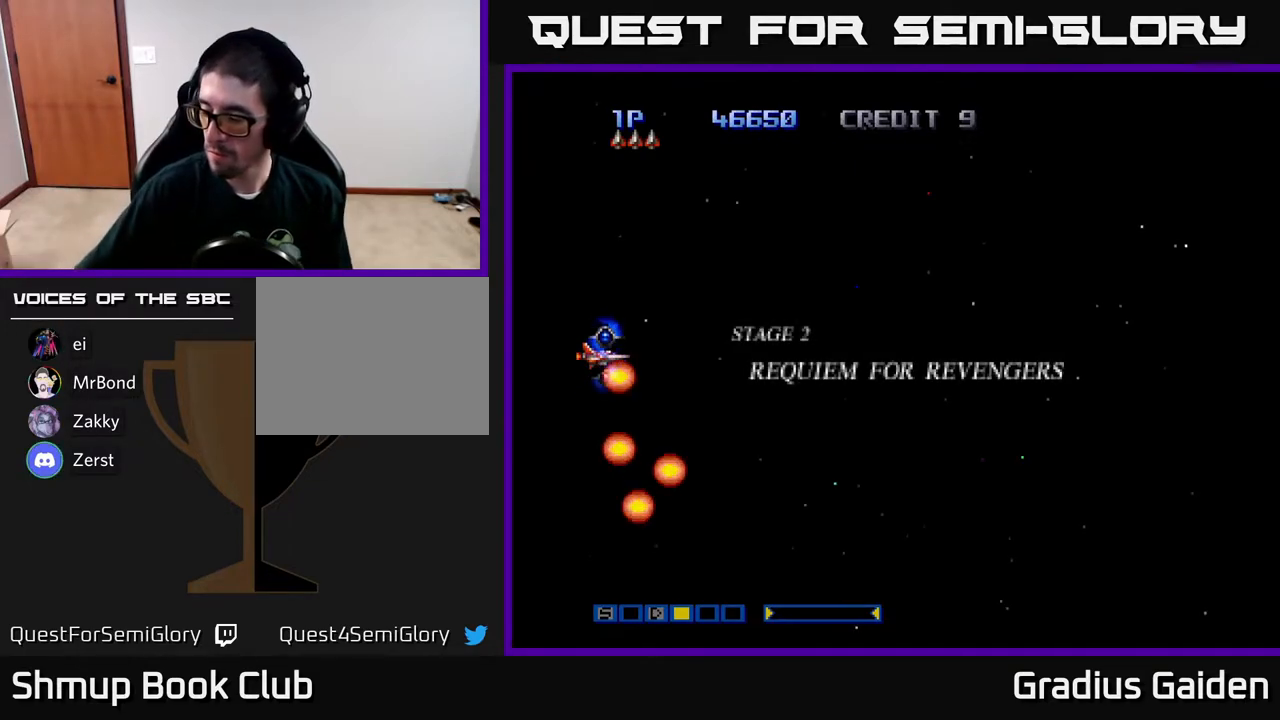
{"buttons": ["DPAD_RIGHT"], "events": [[183, "DPAD_RIGHT", "down"]]}
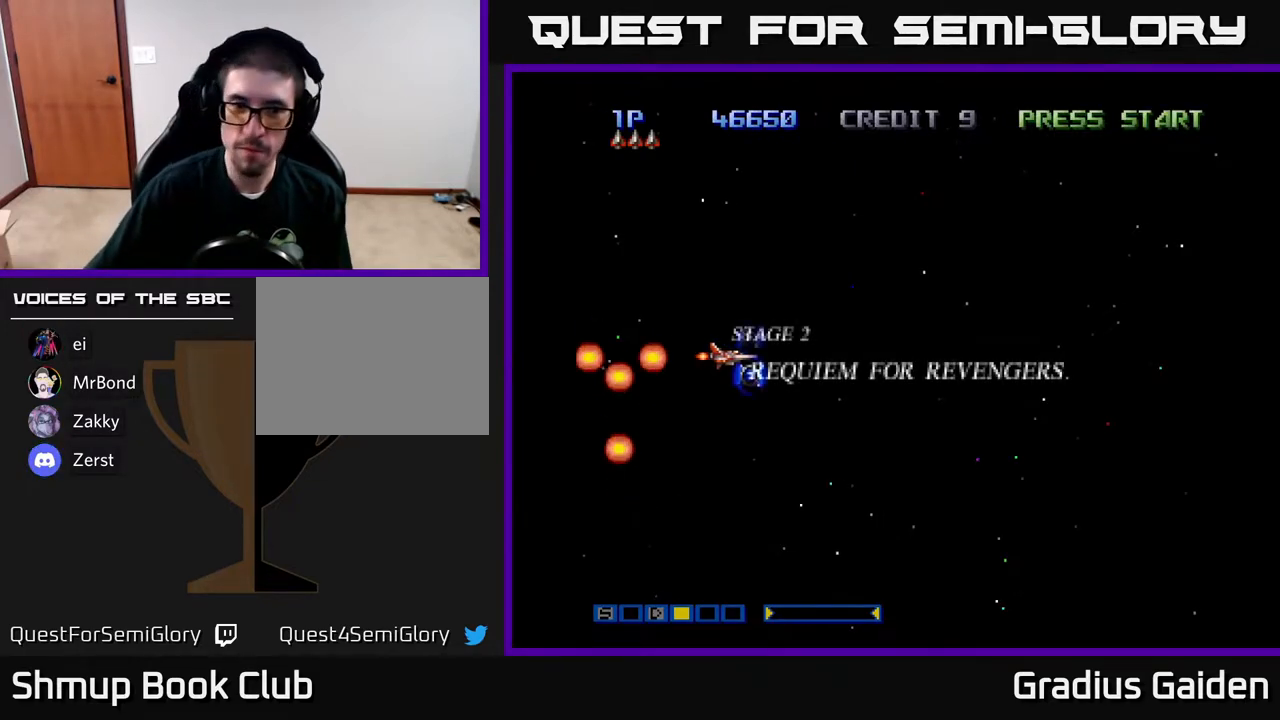
{"buttons": [], "events": [[367, "DPAD_RIGHT", "up"]]}
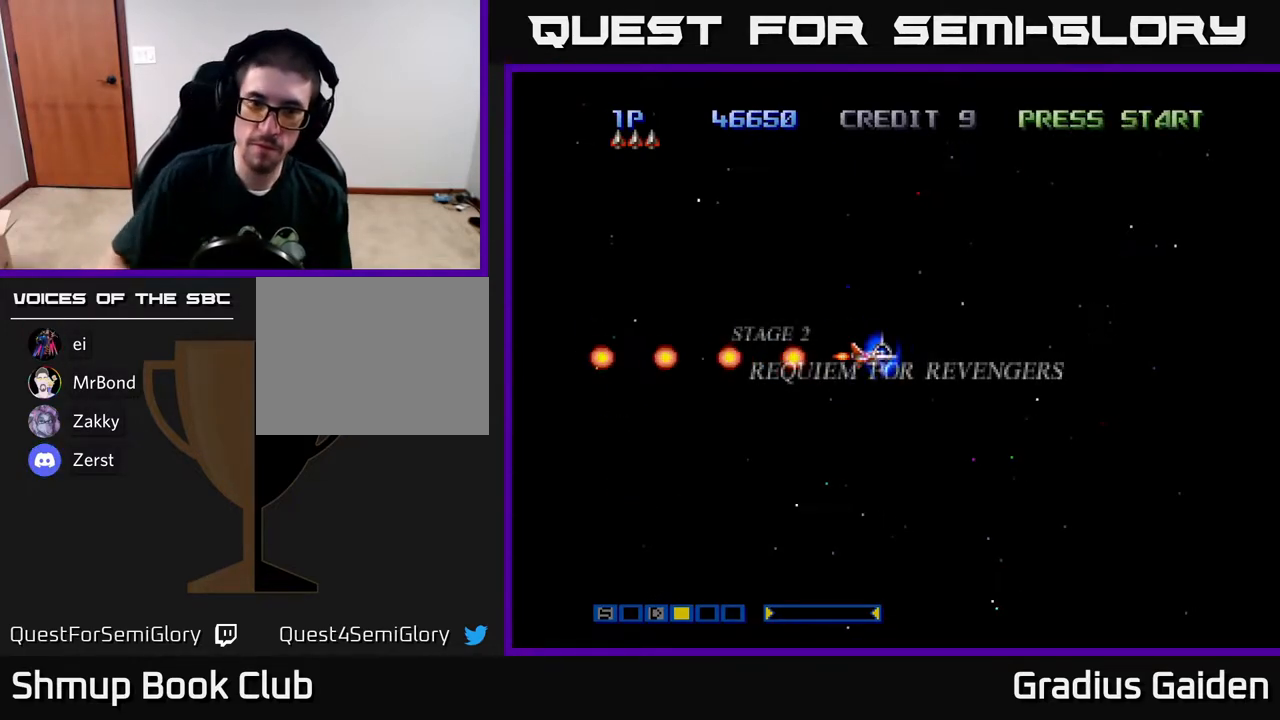
{"buttons": [], "events": []}
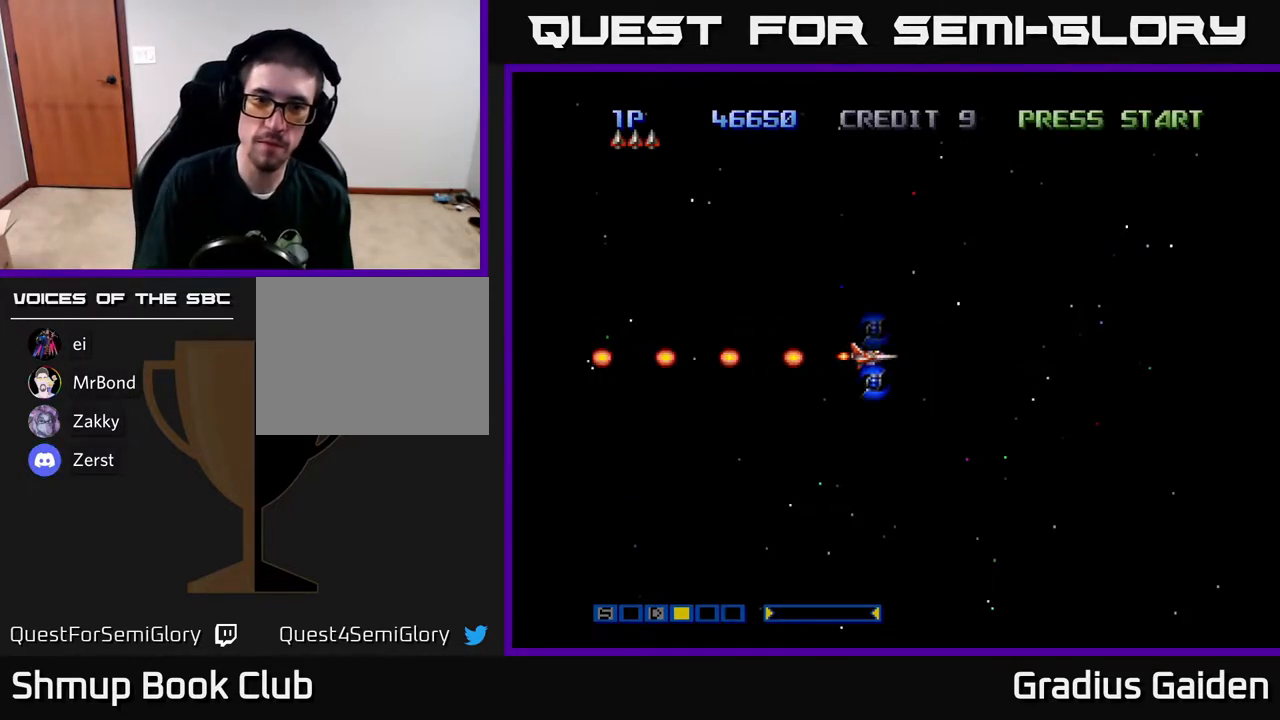
{"buttons": ["DPAD_RIGHT"], "events": [[133, "DPAD_LEFT", "down"], [467, "DPAD_LEFT", "up"], [500, "DPAD_RIGHT", "down"]]}
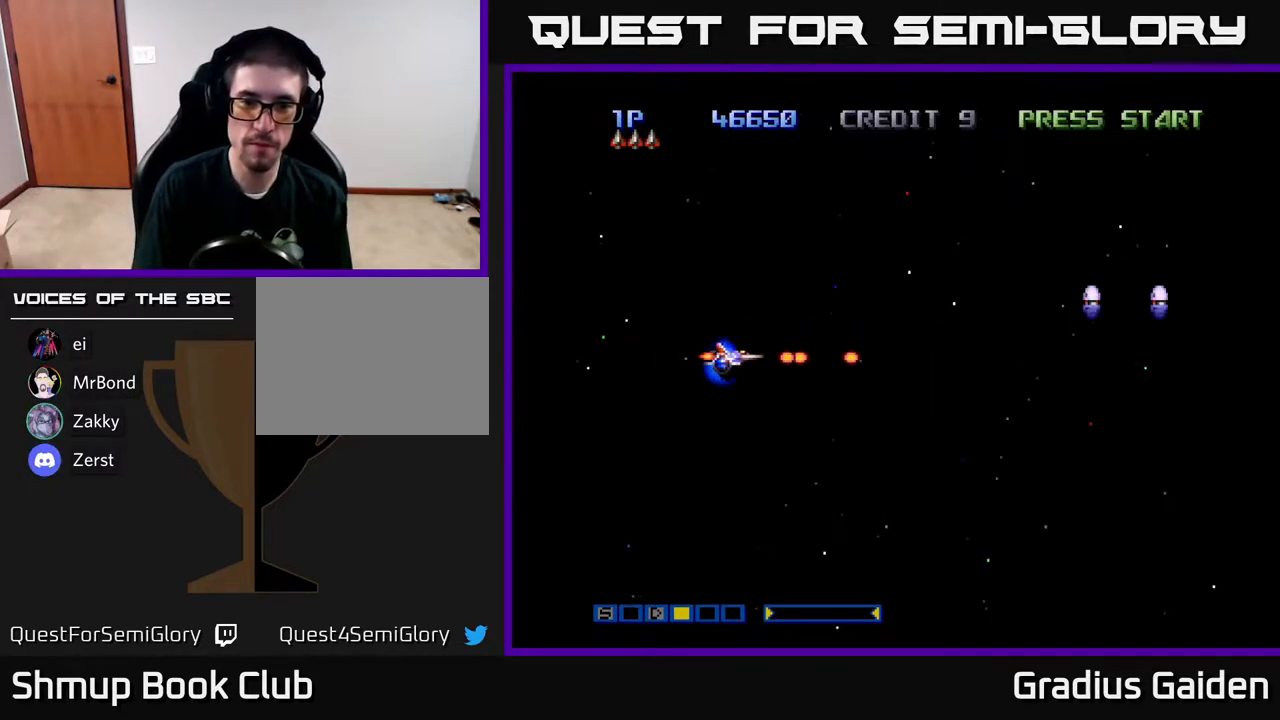
{"buttons": [], "events": [[50, "DPAD_UP", "down"], [100, "DPAD_RIGHT", "up"], [200, "R2", "down"], [217, "DPAD_RIGHT", "down"], [250, "DPAD_UP", "up"], [383, "DPAD_RIGHT", "up"], [450, "R2", "up"]]}
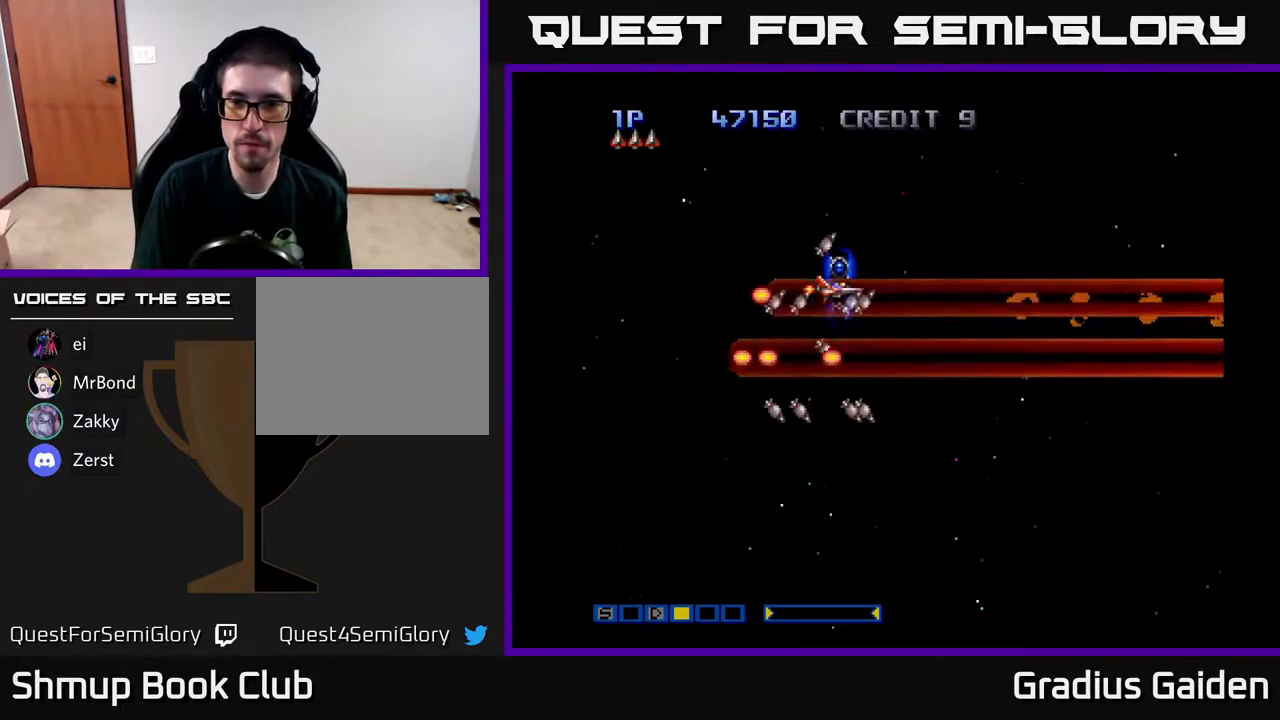
{"buttons": [], "events": []}
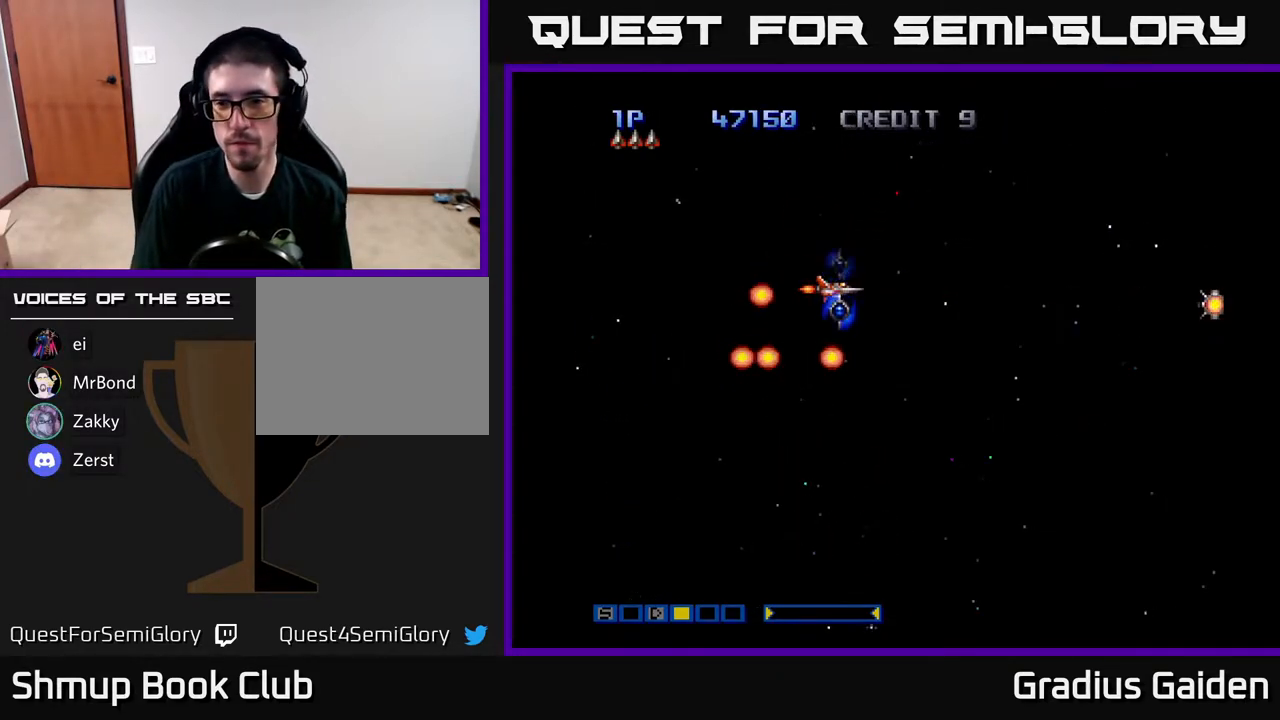
{"buttons": ["DPAD_DOWN"], "events": [[500, "DPAD_DOWN", "down"]]}
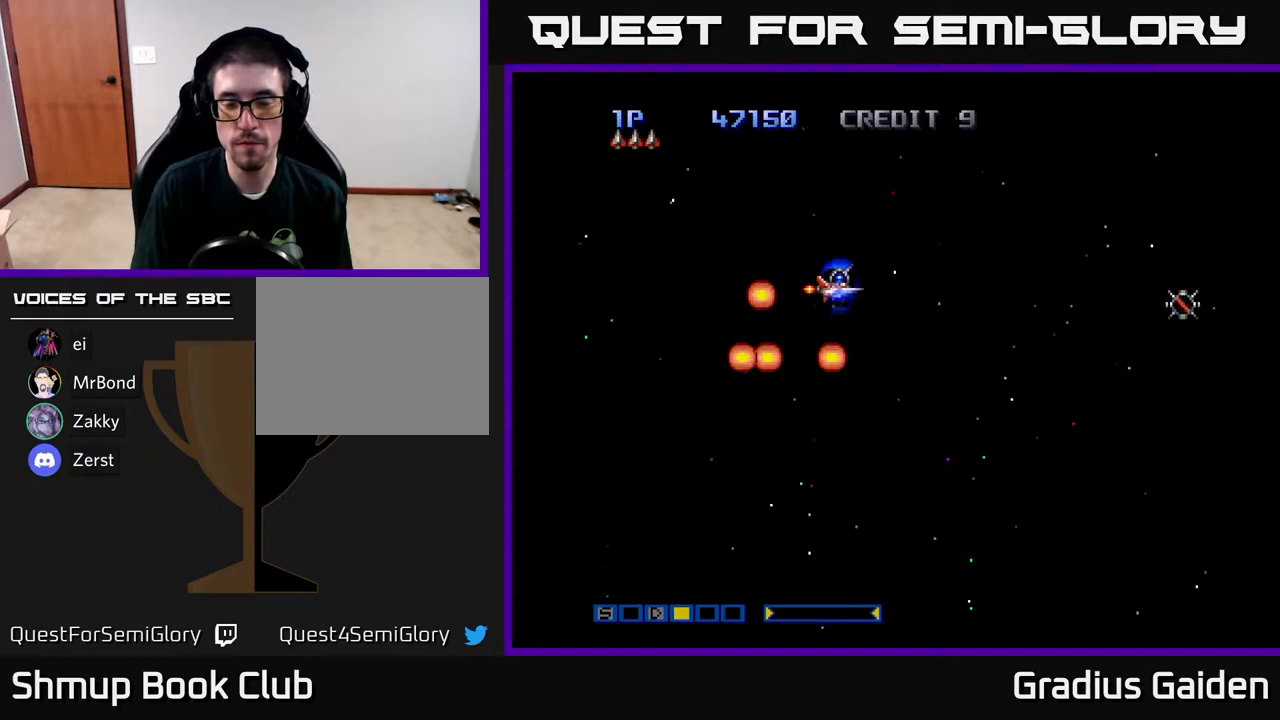
{"buttons": ["R2"], "events": [[400, "DPAD_DOWN", "up"], [417, "R2", "down"]]}
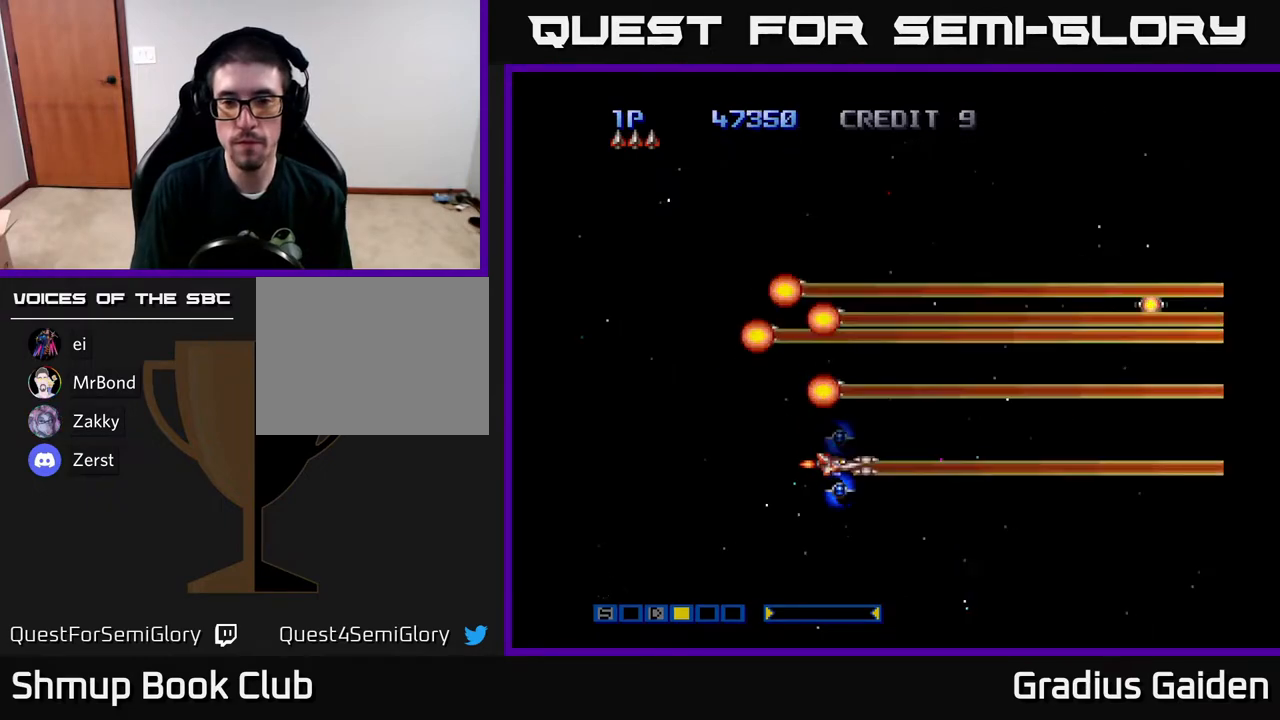
{"buttons": ["R2", "DPAD_DOWN"], "events": [[117, "R2", "up"], [433, "DPAD_DOWN", "down"], [467, "R2", "down"]]}
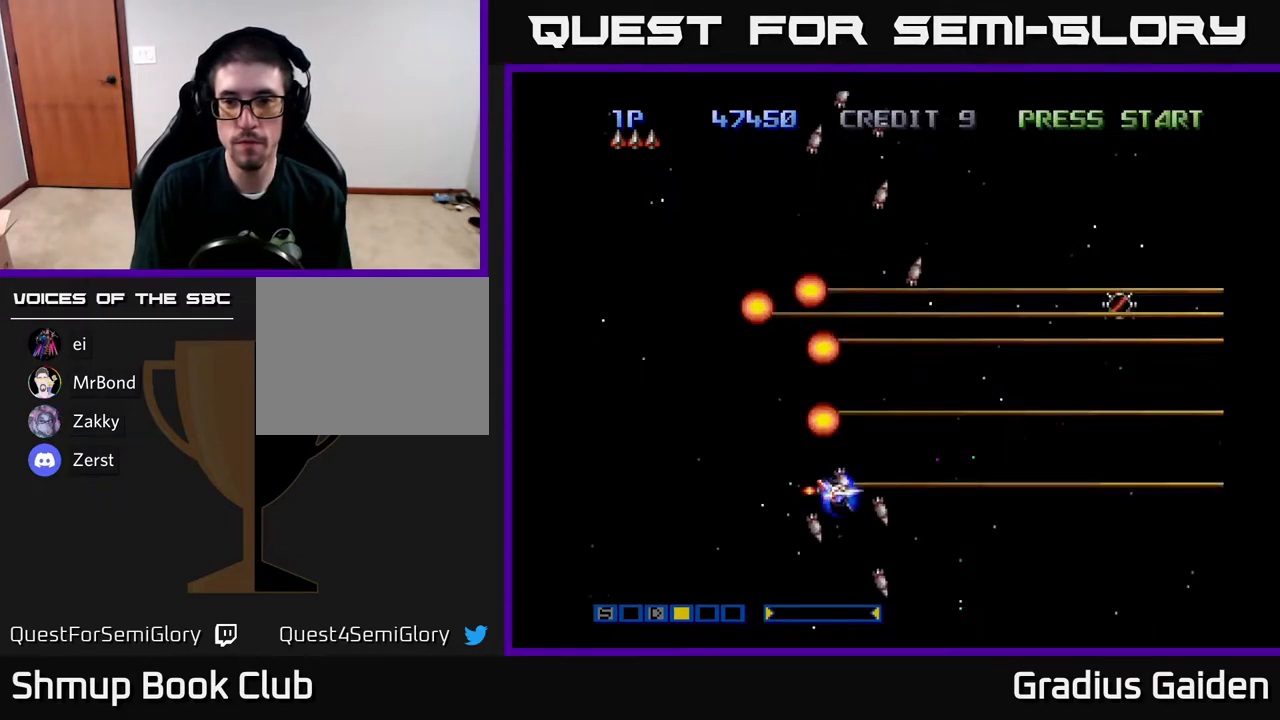
{"buttons": ["R2"], "events": [[67, "DPAD_DOWN", "up"], [200, "R2", "up"], [500, "R2", "down"]]}
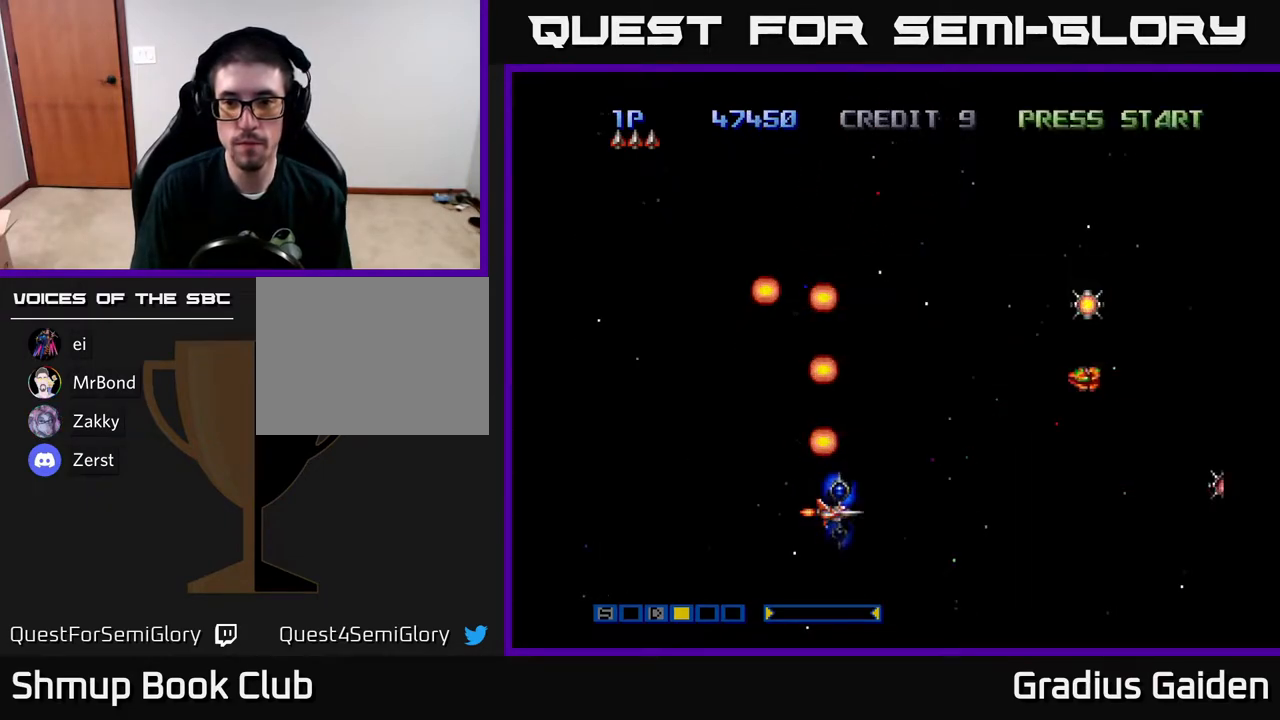
{"buttons": [], "events": [[183, "R2", "up"]]}